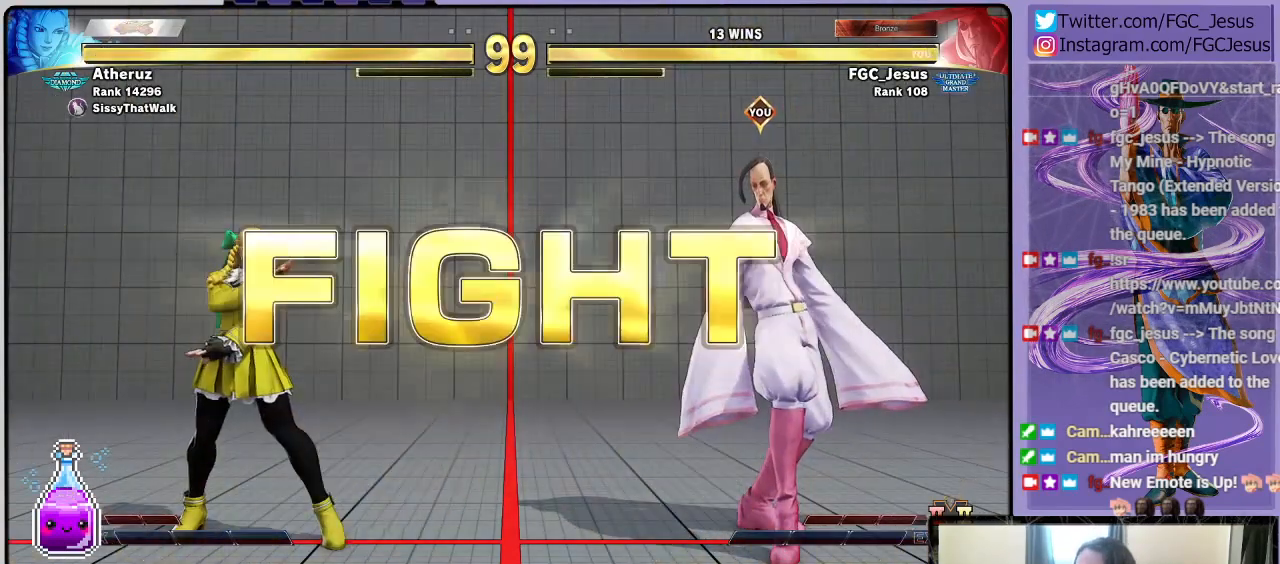
Gameplay with a controller (PlayStation layout); each line is a JSON object with the inputs held at the frame after it. "events" lists button and stick changes between this image and that frame as [ms after this image, input, new state], when the widget could be followed in between.
{"buttons": ["DPAD_RIGHT"], "left_stick": "center", "right_stick": "center", "events": [[434, "DPAD_RIGHT", "down"]]}
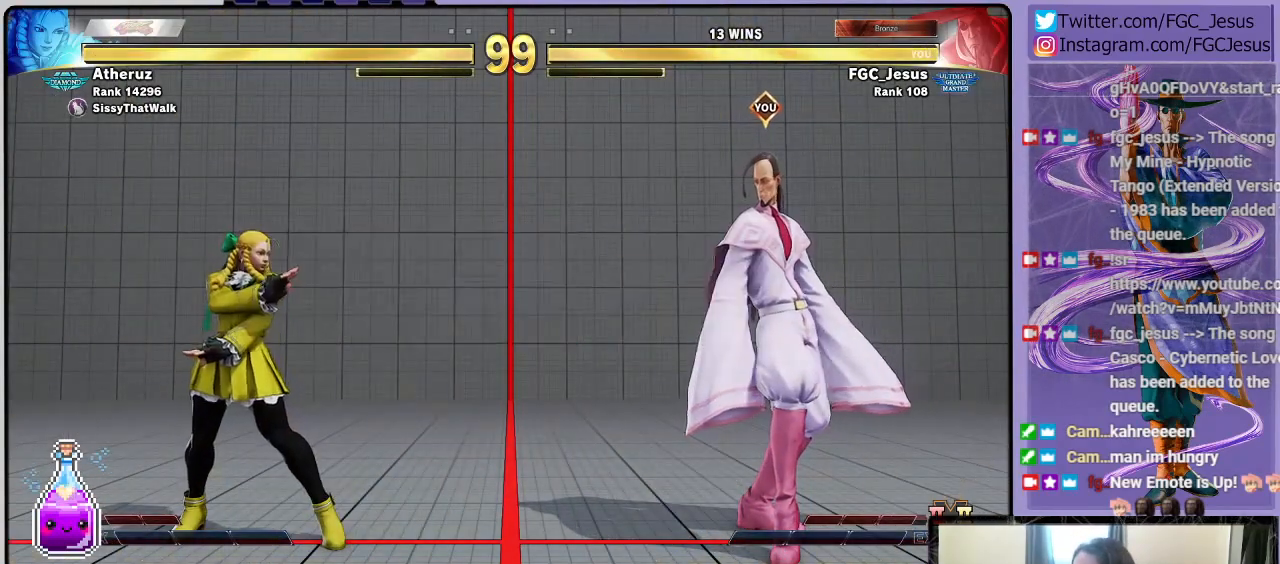
{"buttons": [], "left_stick": "center", "right_stick": "center", "events": [[33, "DPAD_RIGHT", "up"], [100, "DPAD_RIGHT", "down"], [200, "DPAD_RIGHT", "up"], [233, "DPAD_RIGHT", "down"], [400, "DPAD_RIGHT", "up"]]}
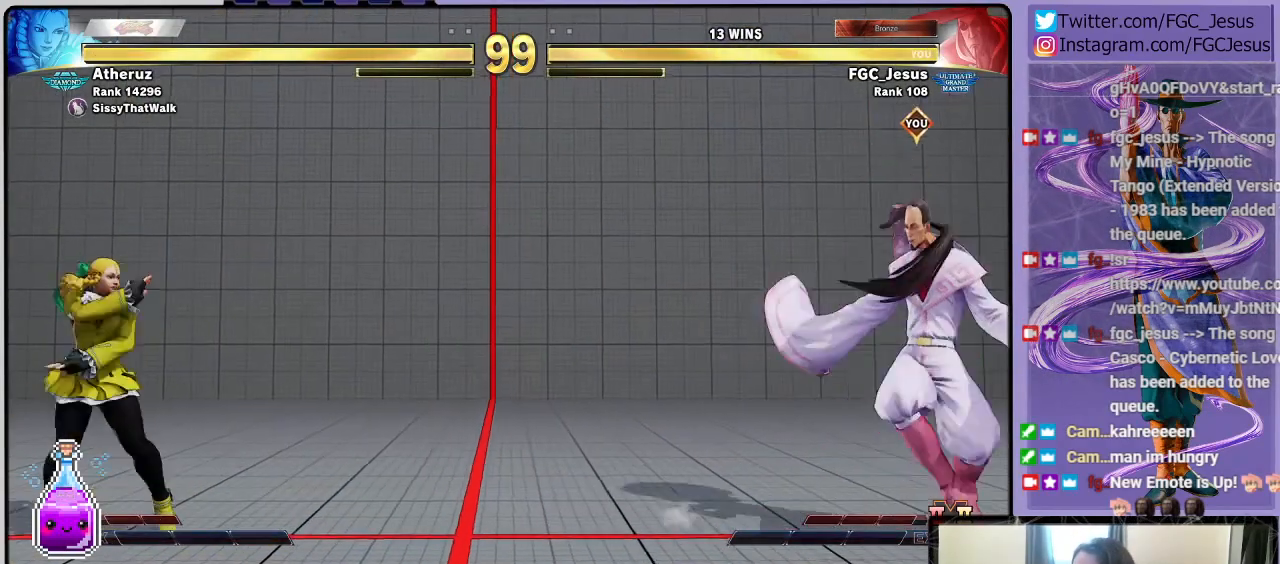
{"buttons": ["DPAD_DOWN", "DPAD_RIGHT"], "left_stick": "center", "right_stick": "center", "events": [[34, "DPAD_LEFT", "down"], [34, "DPAD_UP", "down"], [167, "DPAD_LEFT", "up"], [167, "DPAD_UP", "up"], [234, "DPAD_RIGHT", "down"], [267, "DPAD_DOWN", "down"]]}
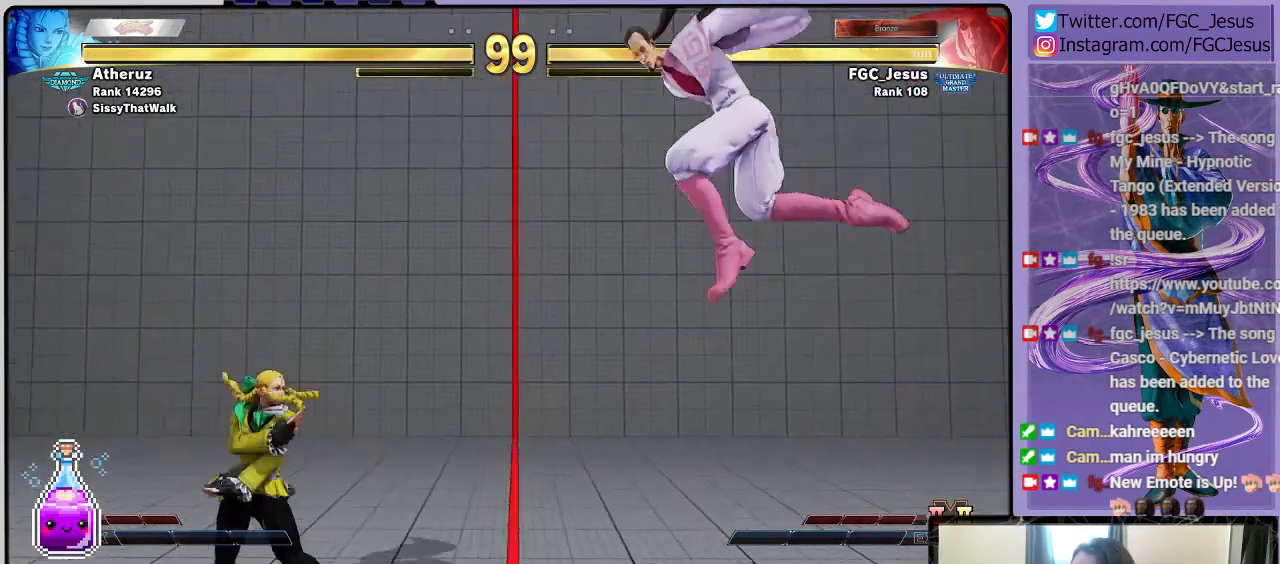
{"buttons": ["L1", "DPAD_DOWN", "DPAD_RIGHT"], "left_stick": "center", "right_stick": "center", "events": [[100, "R1", "down"], [200, "R1", "up"], [434, "L1", "down"]]}
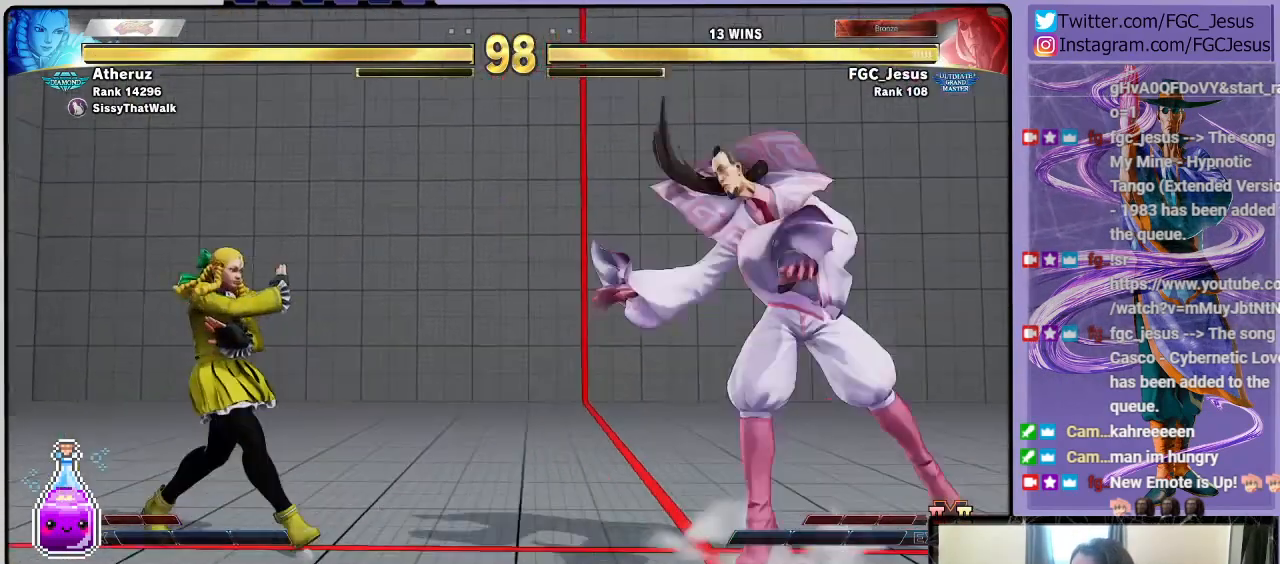
{"buttons": ["DPAD_DOWN", "DPAD_RIGHT"], "left_stick": "center", "right_stick": "center", "events": [[100, "L1", "up"], [200, "CIRCLE", "down"], [401, "CIRCLE", "up"]]}
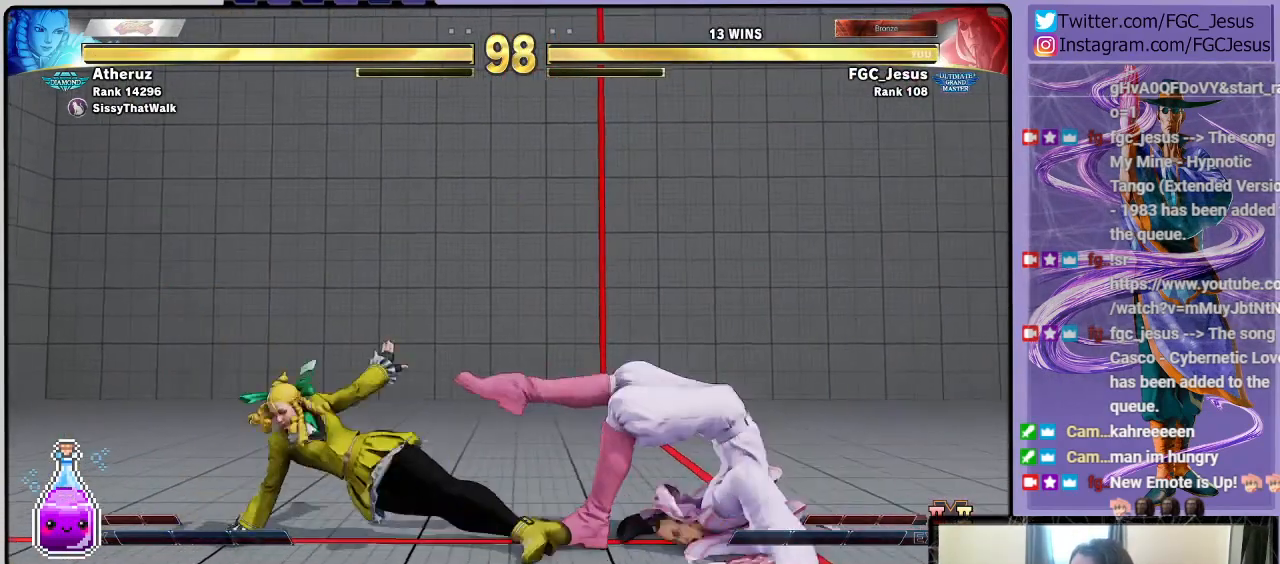
{"buttons": ["DPAD_DOWN", "DPAD_RIGHT"], "left_stick": "center", "right_stick": "center", "events": []}
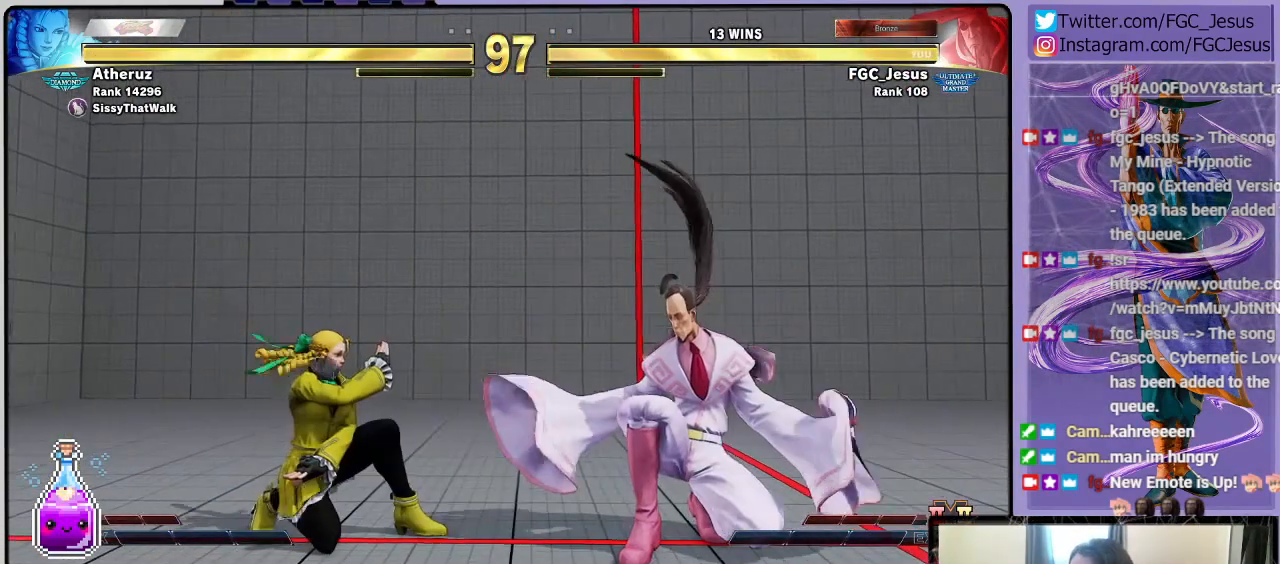
{"buttons": ["DPAD_DOWN", "DPAD_RIGHT"], "left_stick": "center", "right_stick": "center", "events": []}
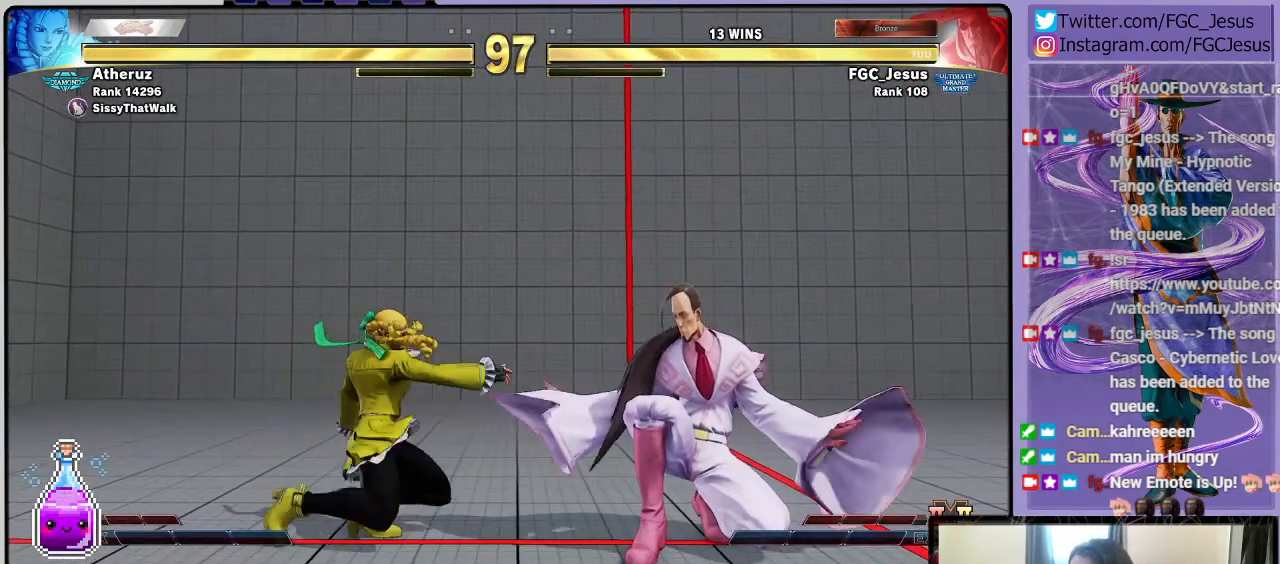
{"buttons": ["DPAD_DOWN", "DPAD_RIGHT"], "left_stick": "center", "right_stick": "center", "events": [[167, "TRIANGLE", "down"], [434, "TRIANGLE", "up"]]}
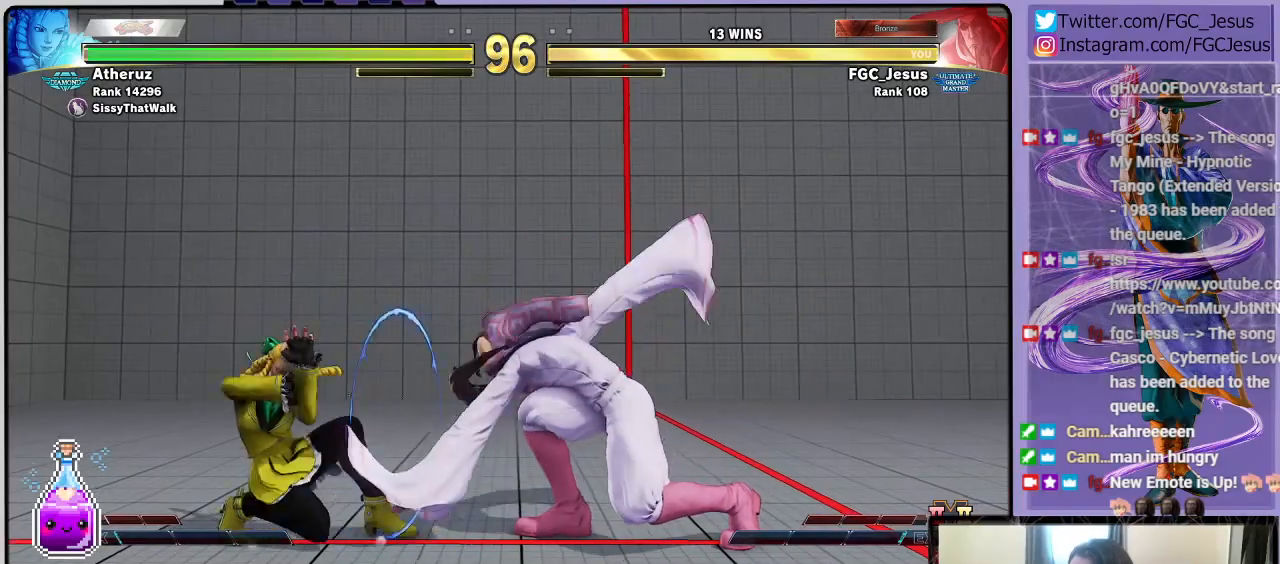
{"buttons": ["DPAD_DOWN", "DPAD_RIGHT"], "left_stick": "center", "right_stick": "center", "events": []}
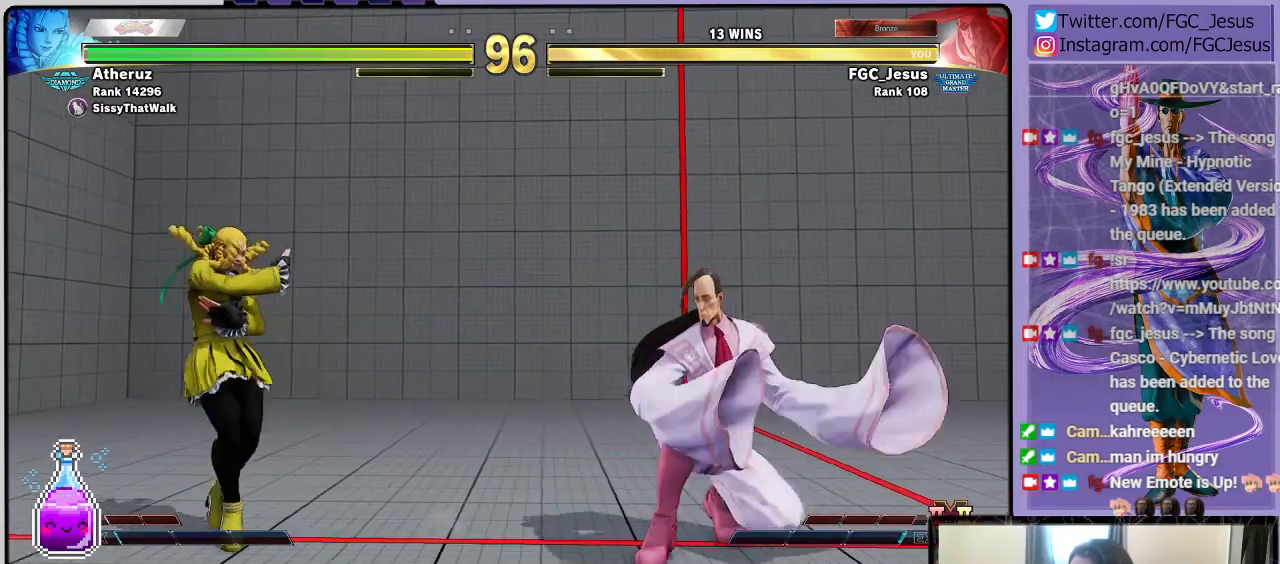
{"buttons": ["DPAD_UP"], "left_stick": "center", "right_stick": "center", "events": [[367, "DPAD_DOWN", "up"], [367, "DPAD_RIGHT", "up"], [367, "DPAD_UP", "down"]]}